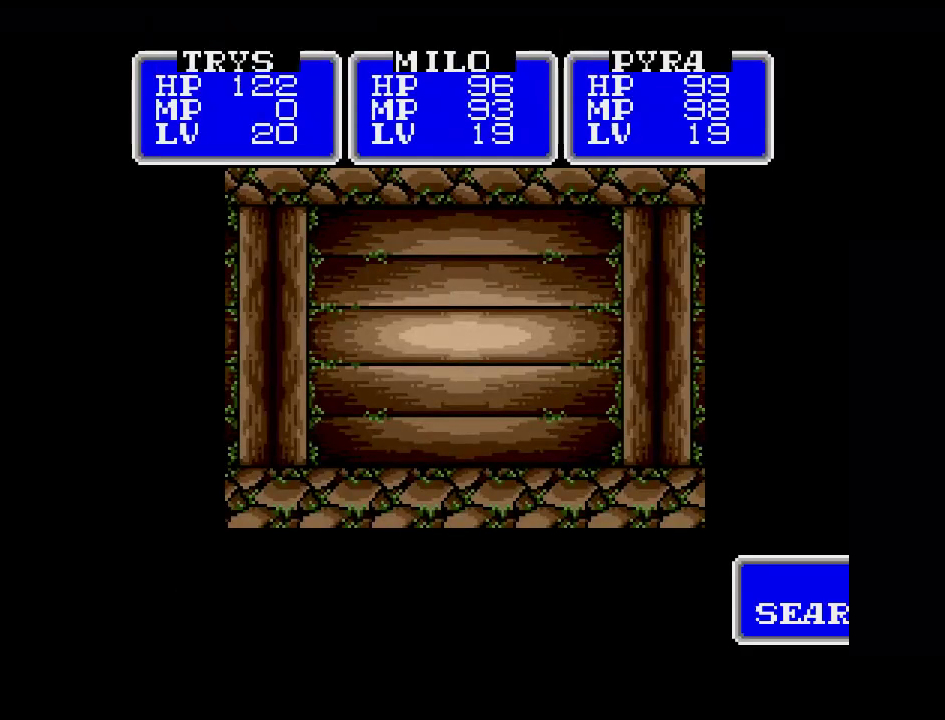
Gameplay with a controller (Nintendo layout); each line is a JSON object with the inputs held at the frame after it. "events" lists button and stick changes between this image and that frame as [ms after this image, input, new state], when the widget could be followed in between. Not read: L3 R3.
{"buttons": ["DPAD_DOWN"], "events": [[450, "DPAD_DOWN", "down"]]}
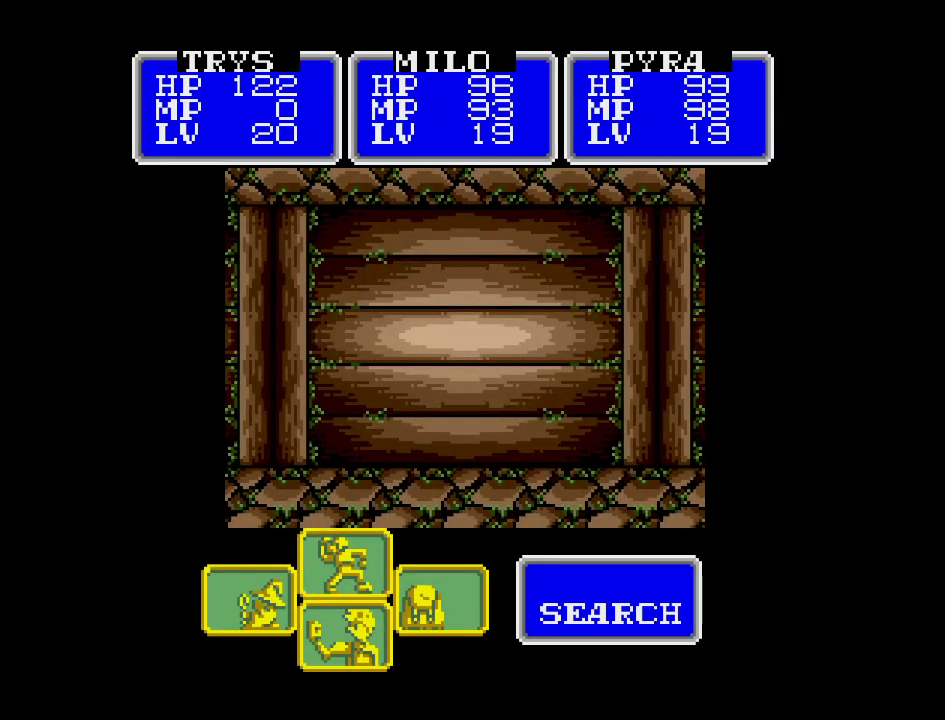
{"buttons": [], "events": [[100, "DPAD_DOWN", "up"], [150, "A", "down"], [333, "A", "up"]]}
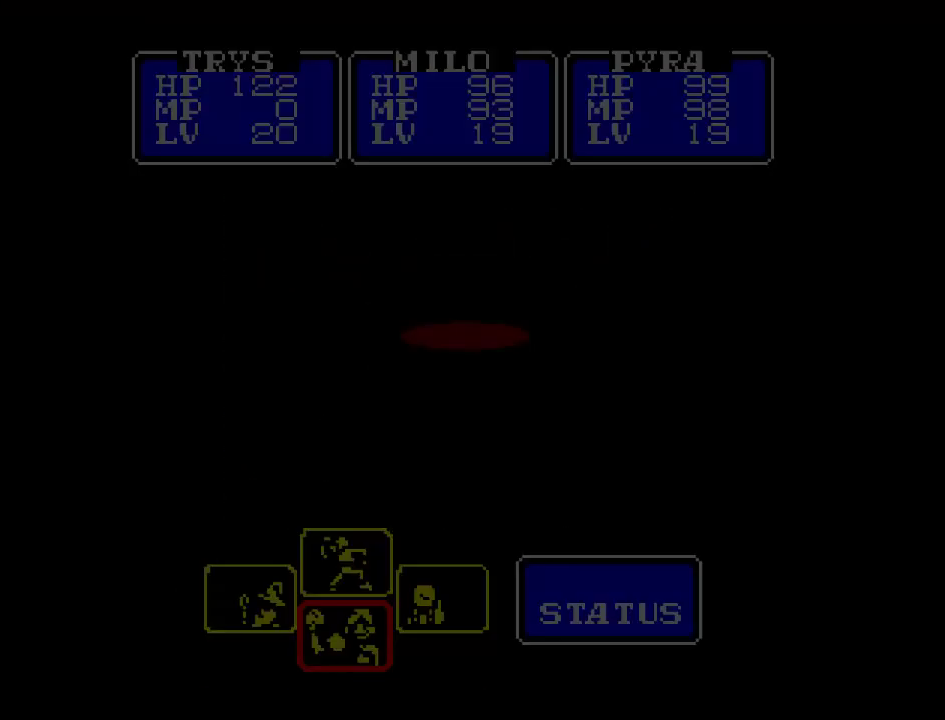
{"buttons": [], "events": []}
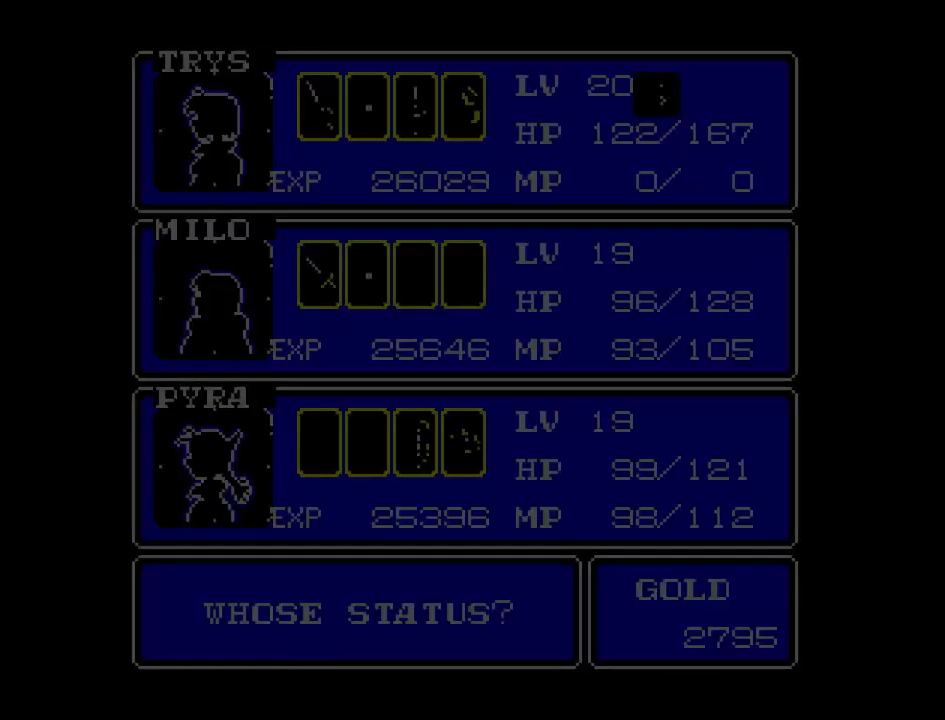
{"buttons": [], "events": []}
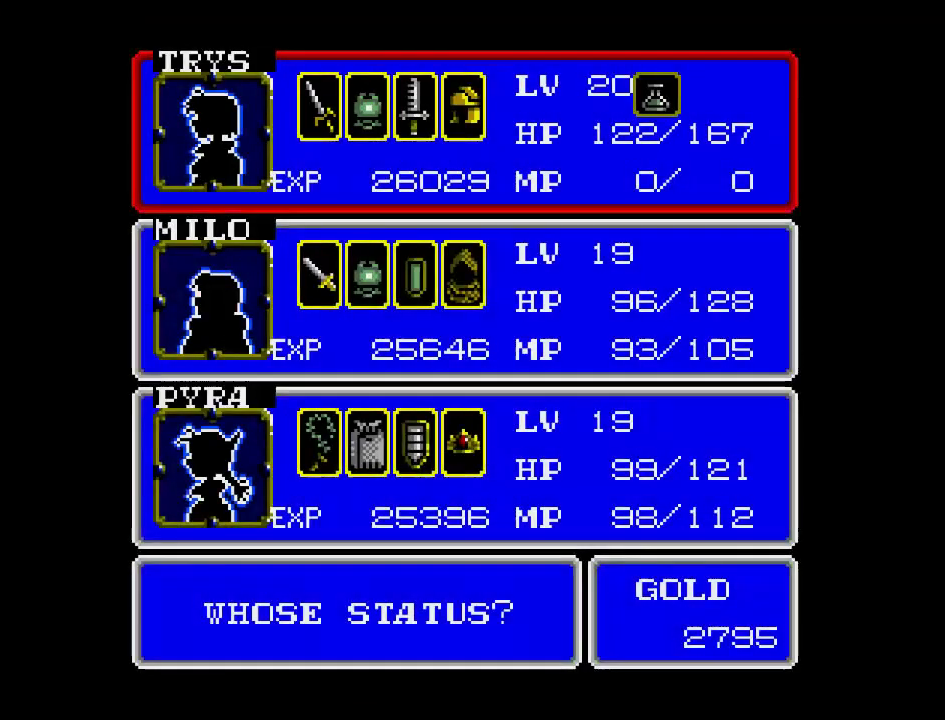
{"buttons": [], "events": [[233, "B", "down"], [333, "B", "up"]]}
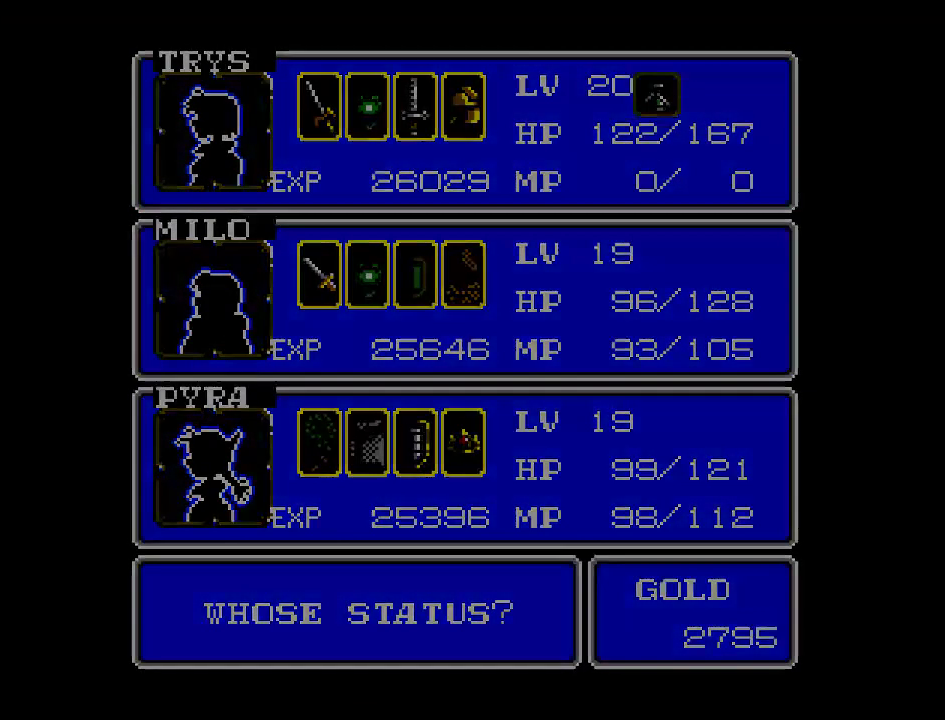
{"buttons": [], "events": []}
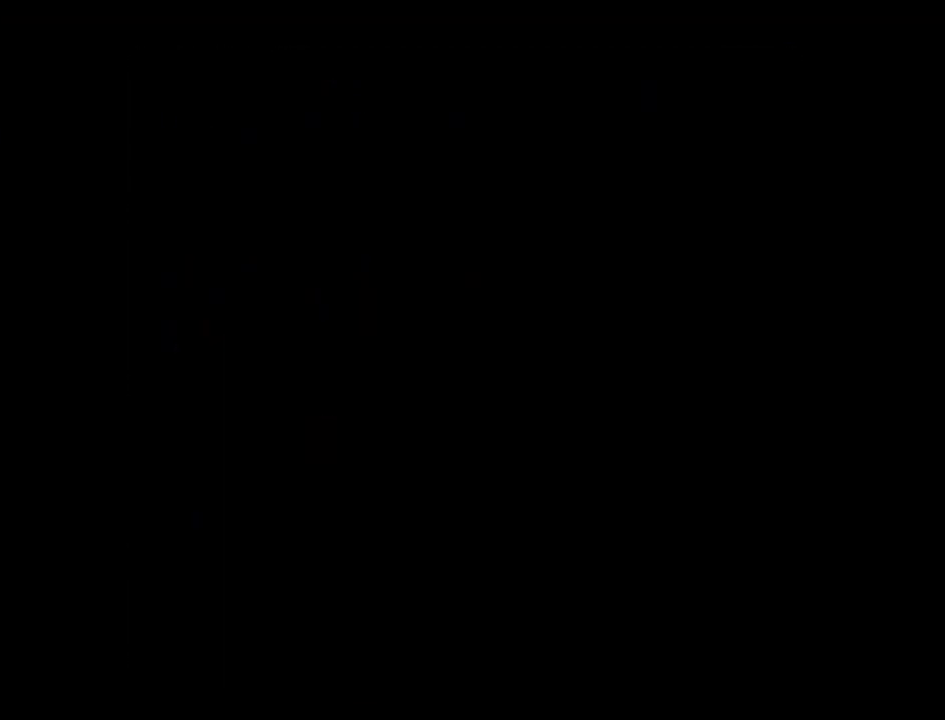
{"buttons": ["A"], "events": [[400, "A", "down"]]}
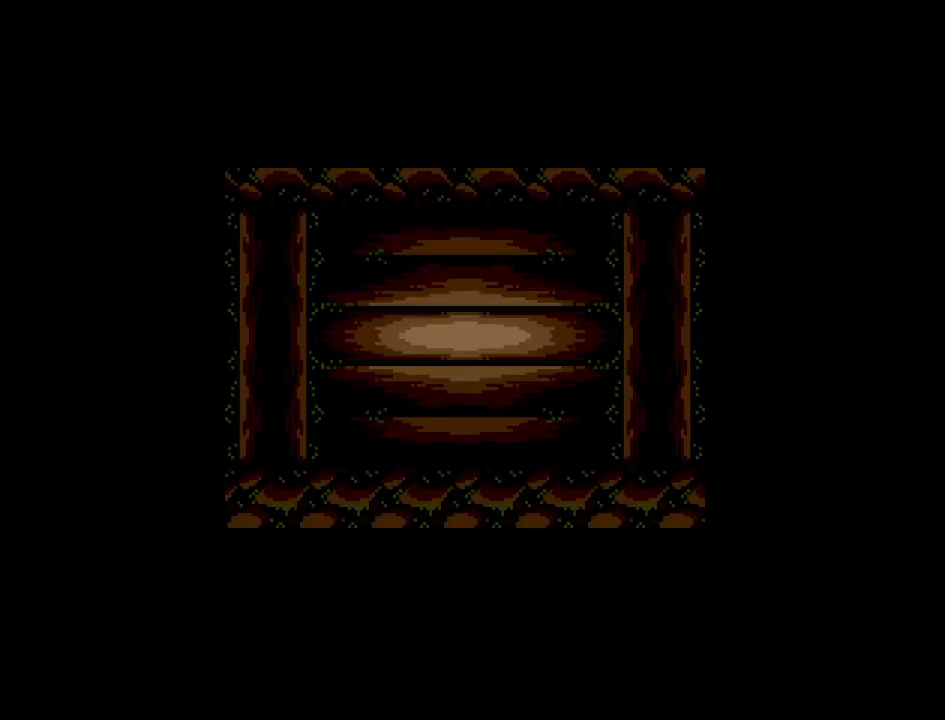
{"buttons": ["A"], "events": [[33, "A", "up"], [450, "A", "down"]]}
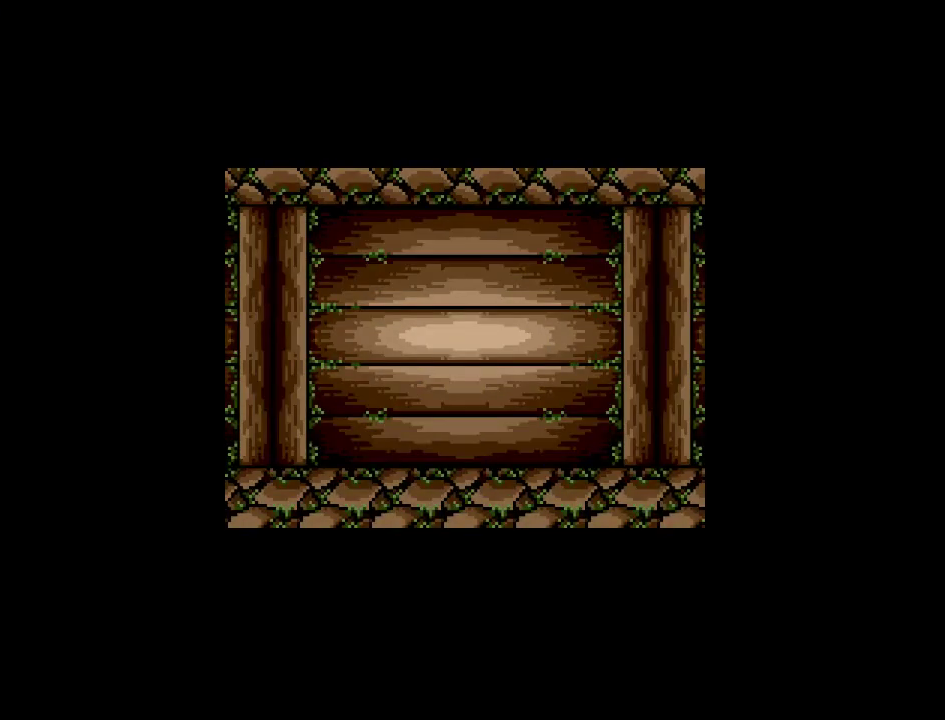
{"buttons": [], "events": [[83, "A", "up"]]}
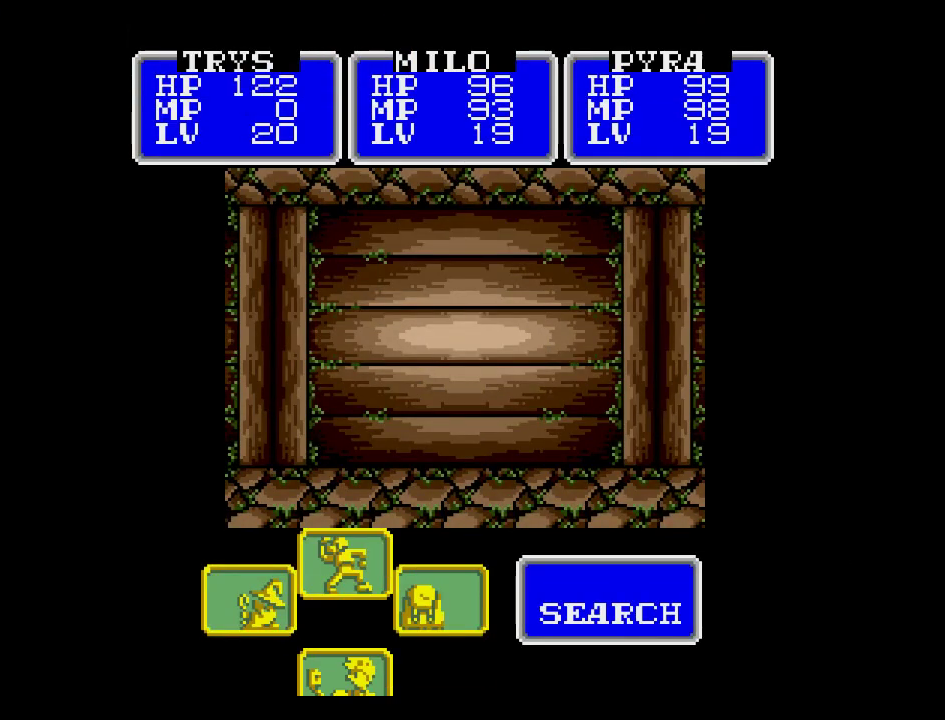
{"buttons": [], "events": [[133, "DPAD_LEFT", "down"], [283, "DPAD_LEFT", "up"]]}
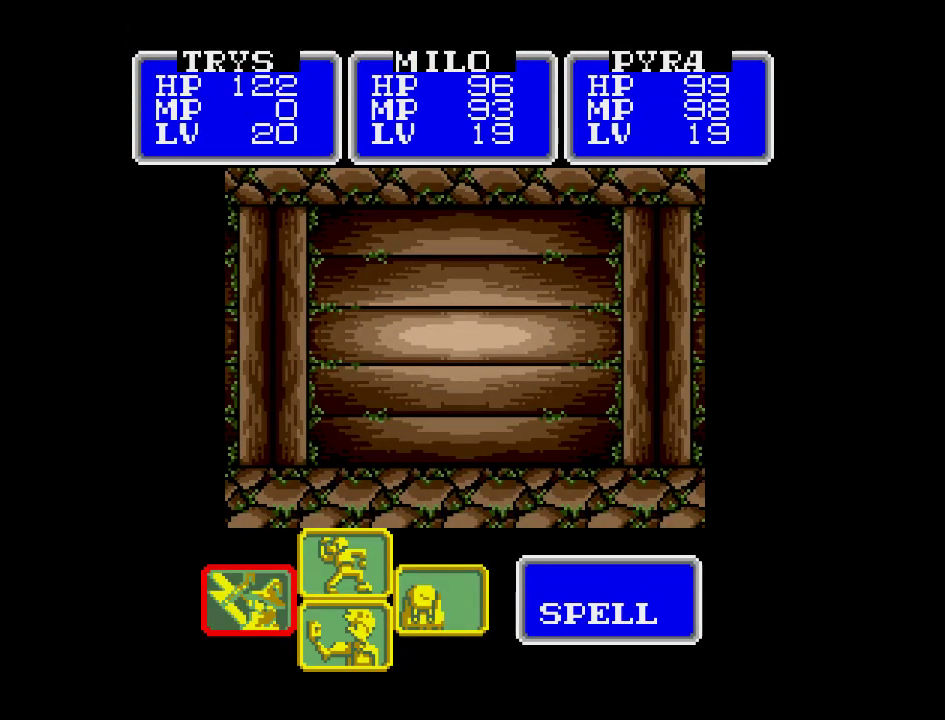
{"buttons": [], "events": [[17, "A", "down"], [183, "A", "up"]]}
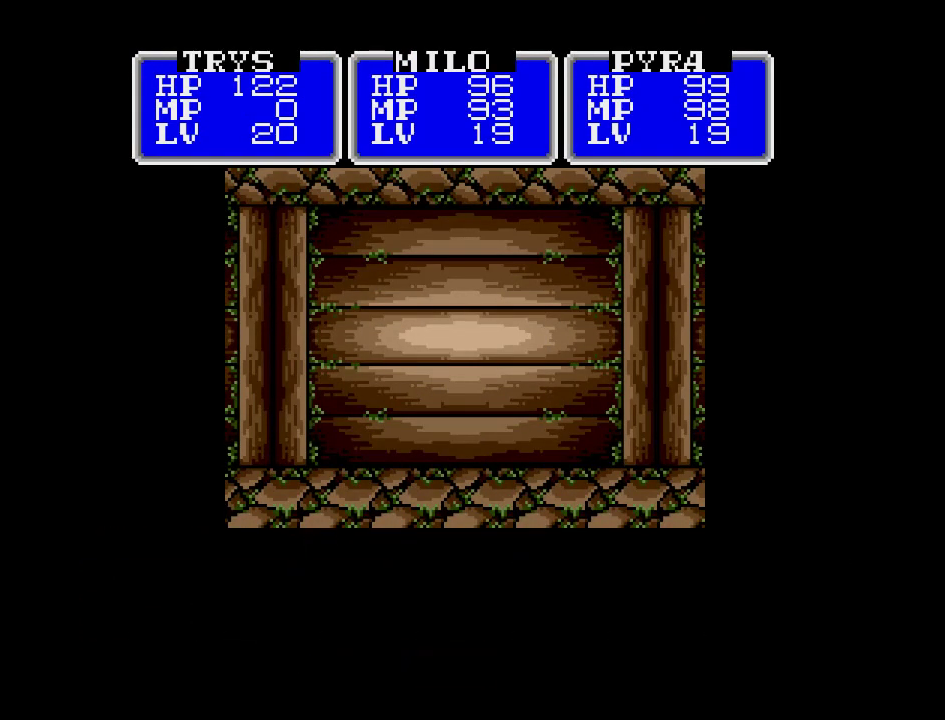
{"buttons": [], "events": []}
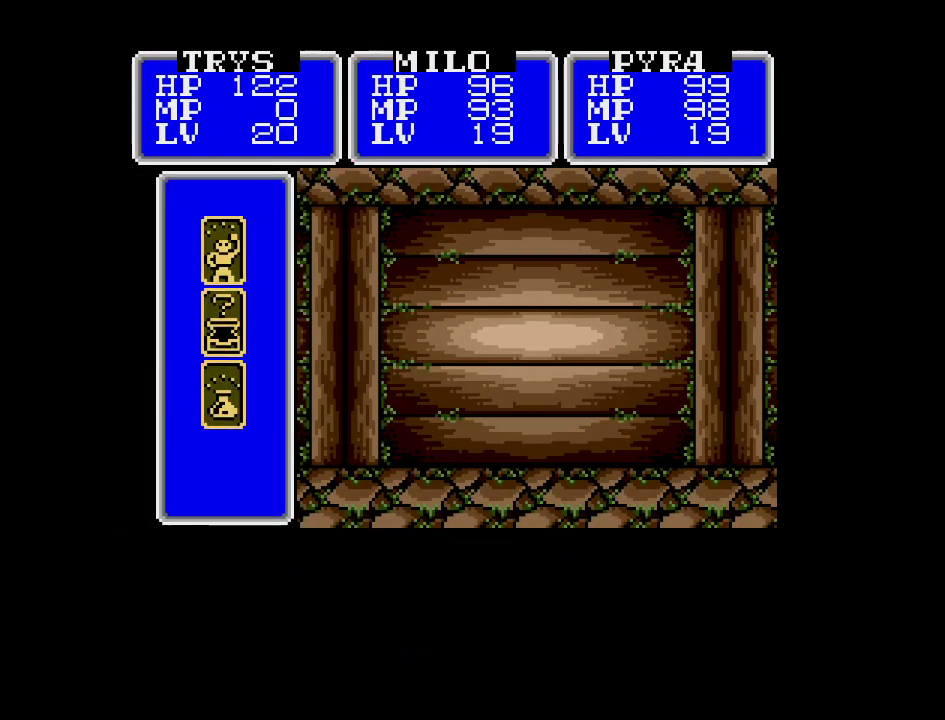
{"buttons": ["DPAD_DOWN"], "events": [[100, "A", "down"], [267, "A", "up"], [500, "DPAD_DOWN", "down"]]}
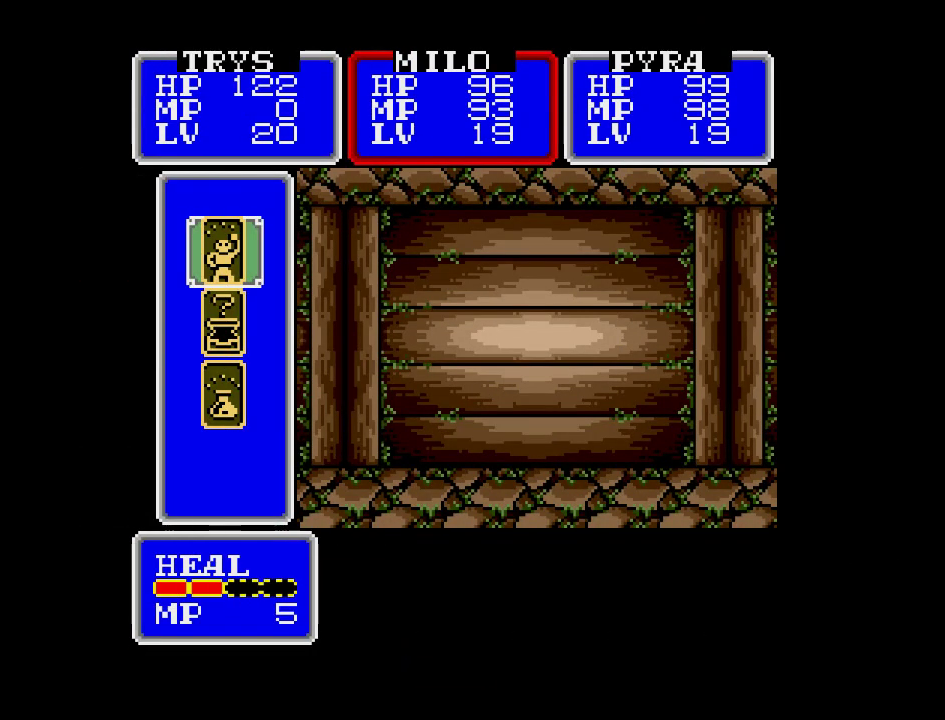
{"buttons": [], "events": [[117, "DPAD_DOWN", "up"], [183, "DPAD_DOWN", "down"], [317, "DPAD_DOWN", "up"]]}
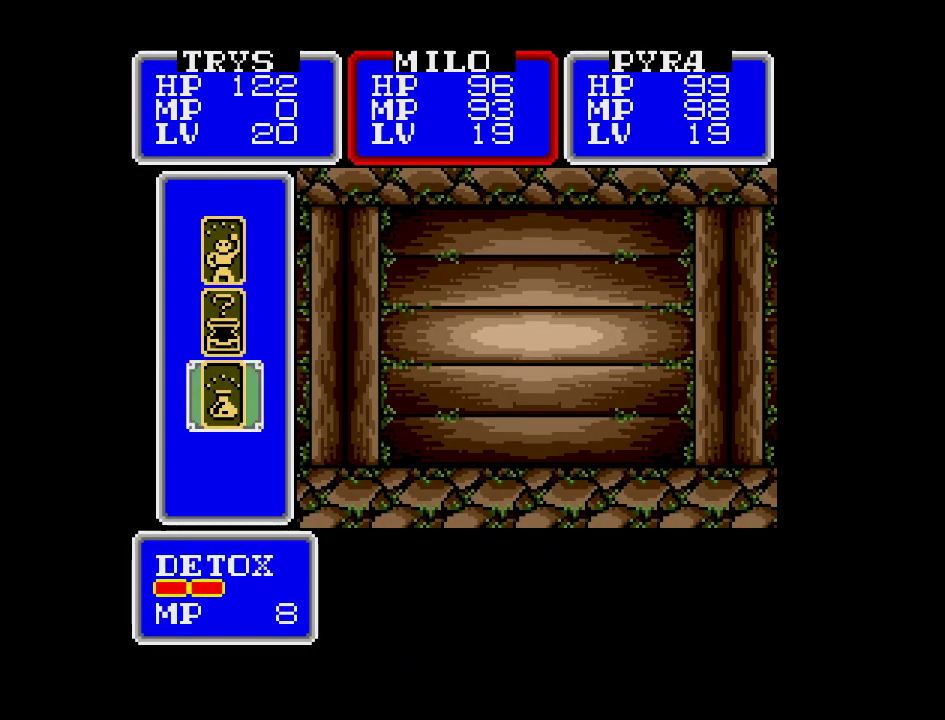
{"buttons": [], "events": [[450, "A", "down"], [500, "A", "up"]]}
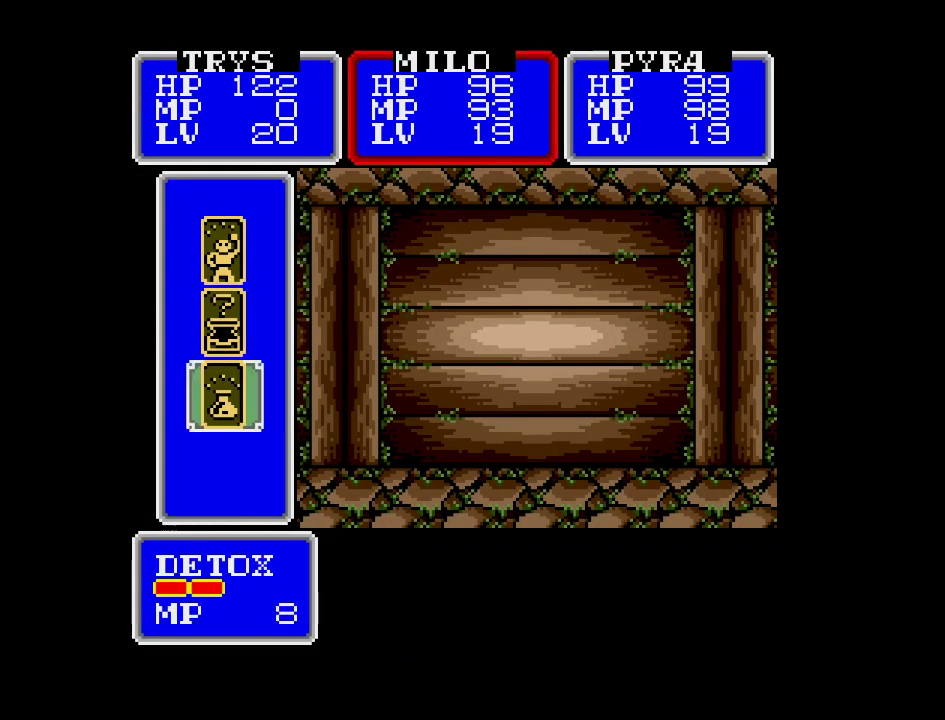
{"buttons": [], "events": [[67, "DPAD_LEFT", "down"], [133, "DPAD_LEFT", "up"]]}
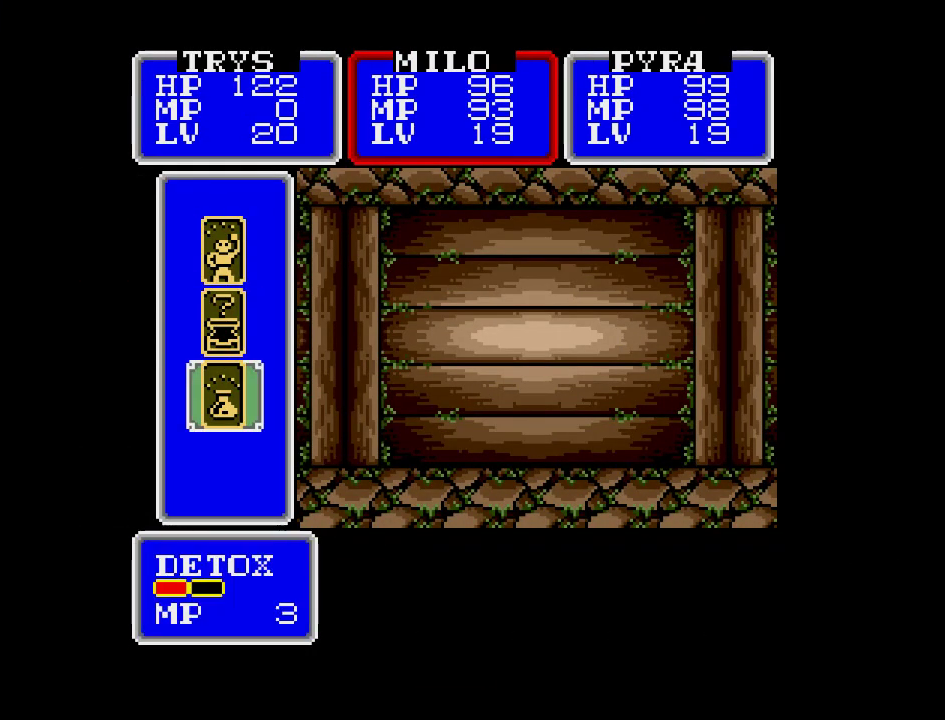
{"buttons": [], "events": [[217, "A", "down"], [350, "A", "up"]]}
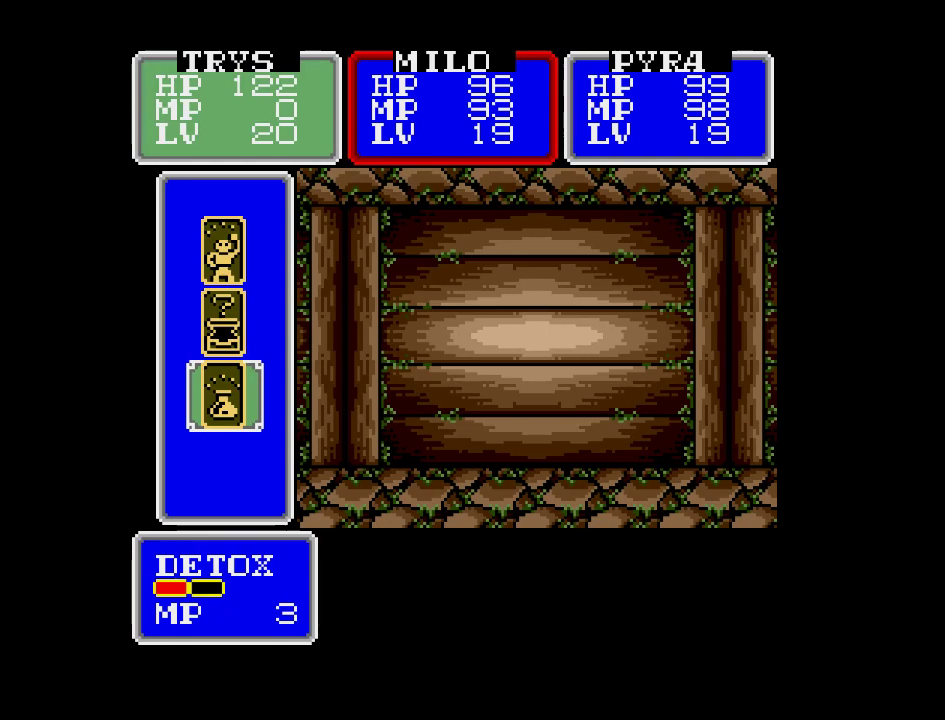
{"buttons": [], "events": [[283, "A", "down"], [417, "A", "up"]]}
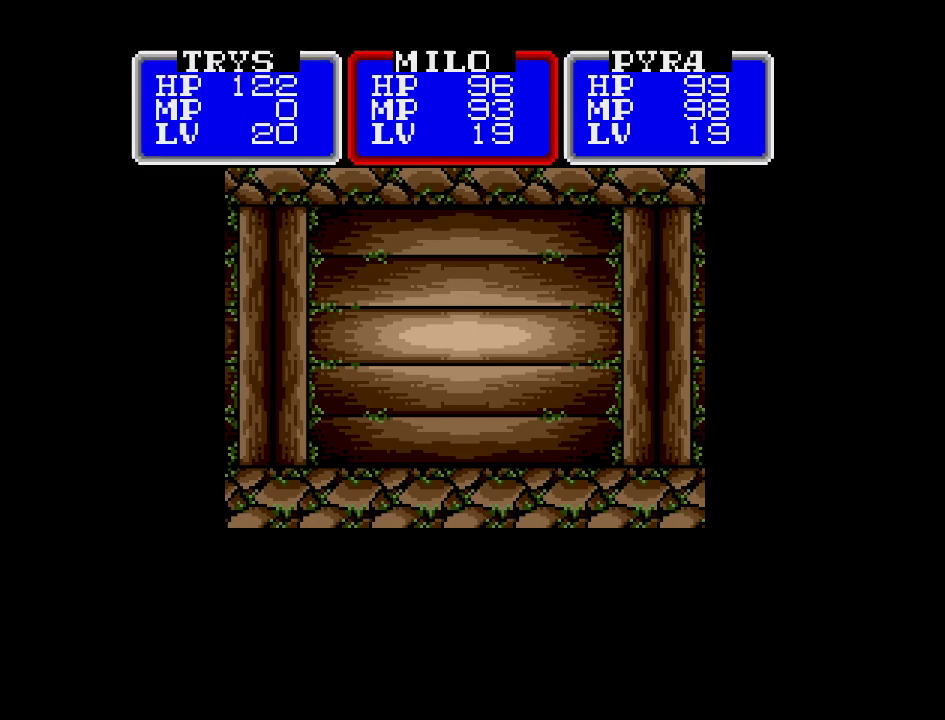
{"buttons": [], "events": []}
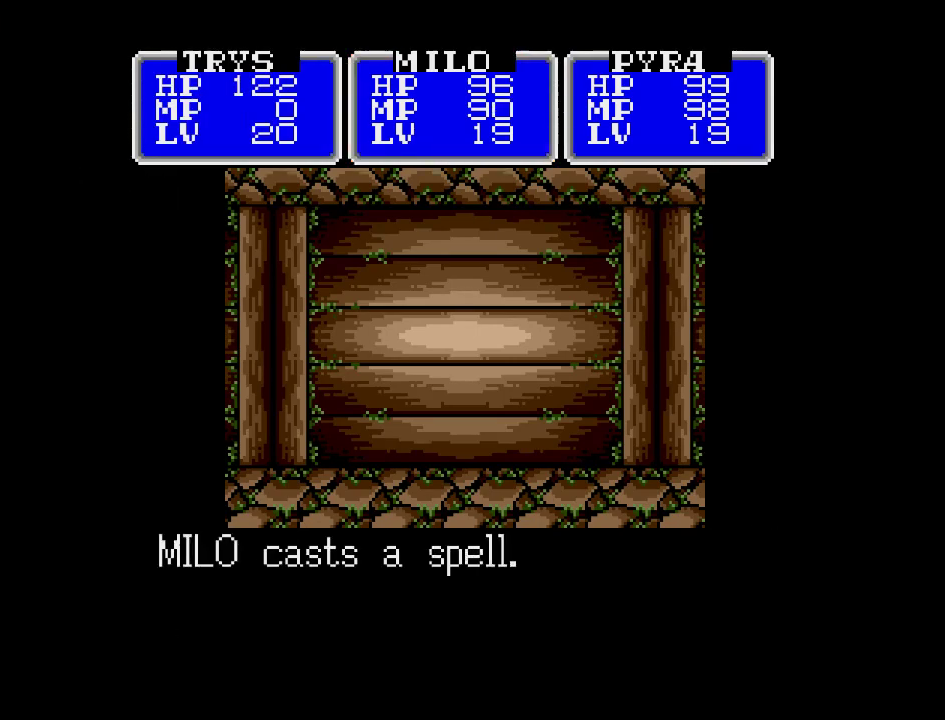
{"buttons": [], "events": []}
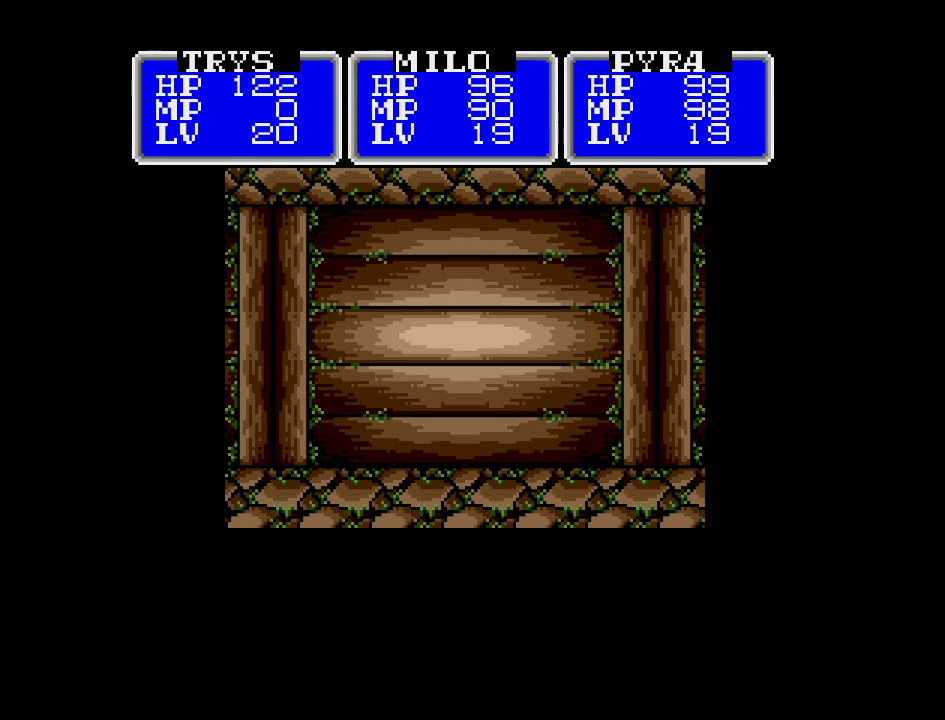
{"buttons": [], "events": []}
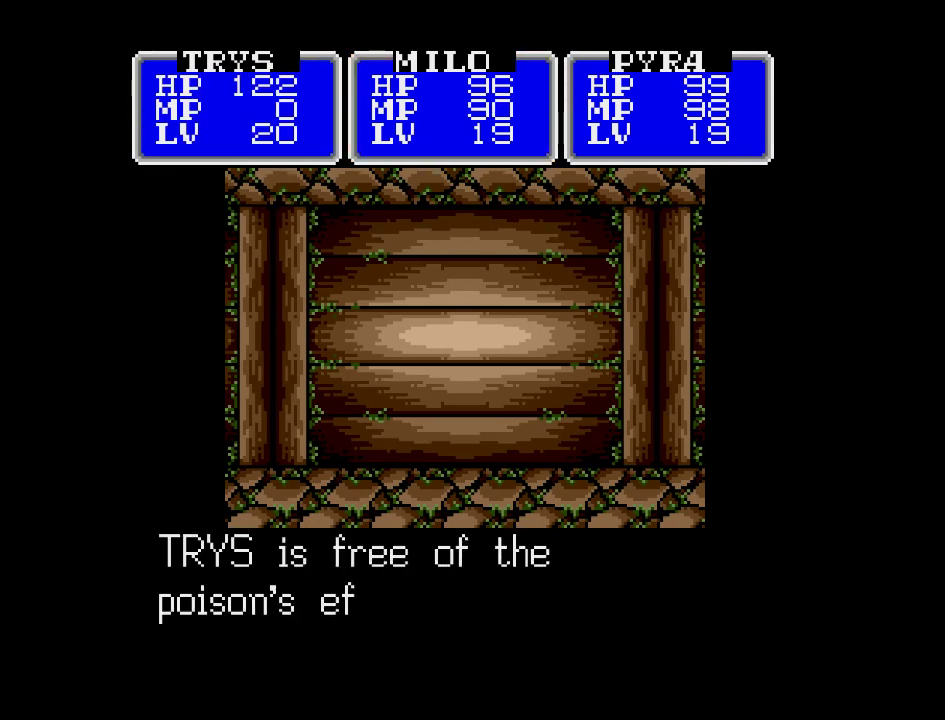
{"buttons": [], "events": [[300, "B", "down"], [417, "B", "up"]]}
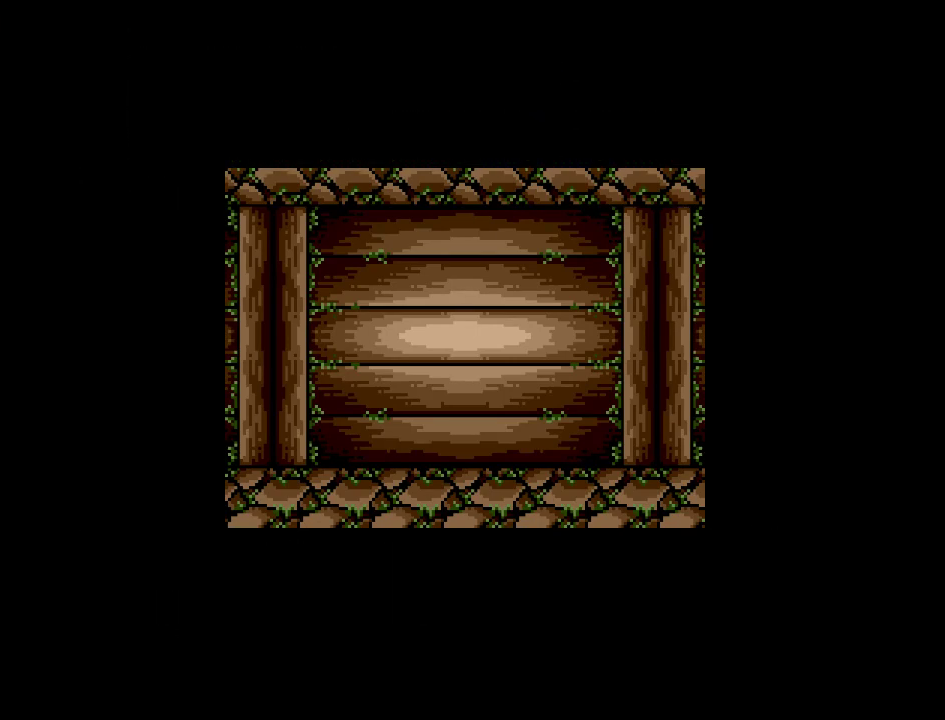
{"buttons": [], "events": [[133, "DPAD_LEFT", "down"], [500, "DPAD_LEFT", "up"]]}